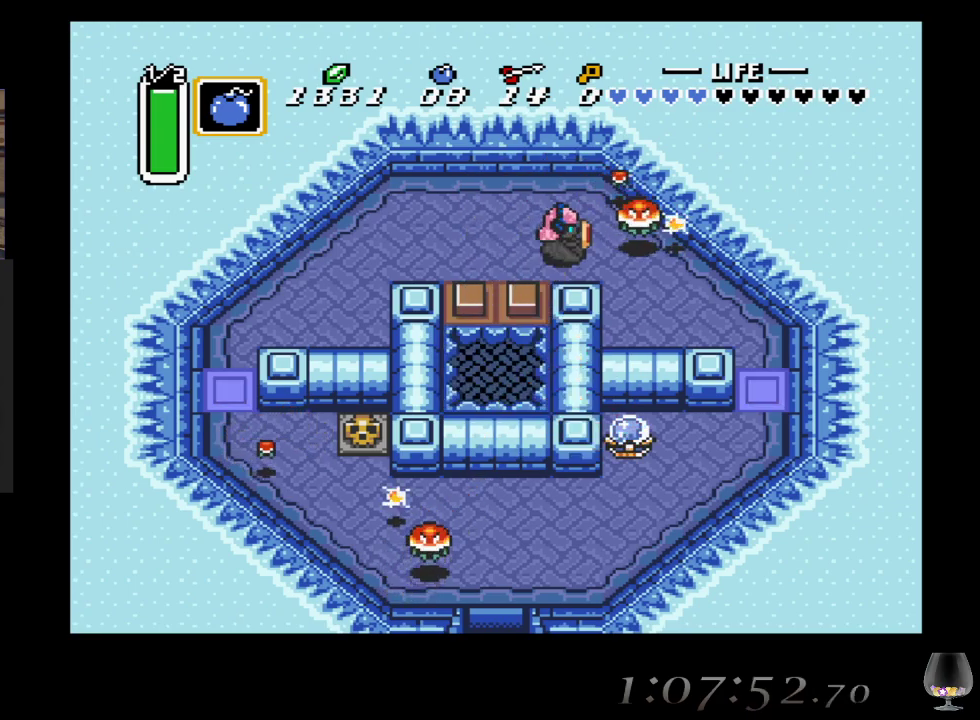
Gameplay with a controller (PlayStation layout); each line is a JSON object with the inputs held at the frame after it. "events" lists button and stick changes between this image and that frame as [ms after this image, input, new state], when the widget could be followed in between. Not read: L2 R2 R3 right_stick.
{"buttons": [], "left_stick": "down-right", "events": [[33, "left_stick", "down-right"], [183, "left_stick", "down"], [283, "left_stick", "down-right"]]}
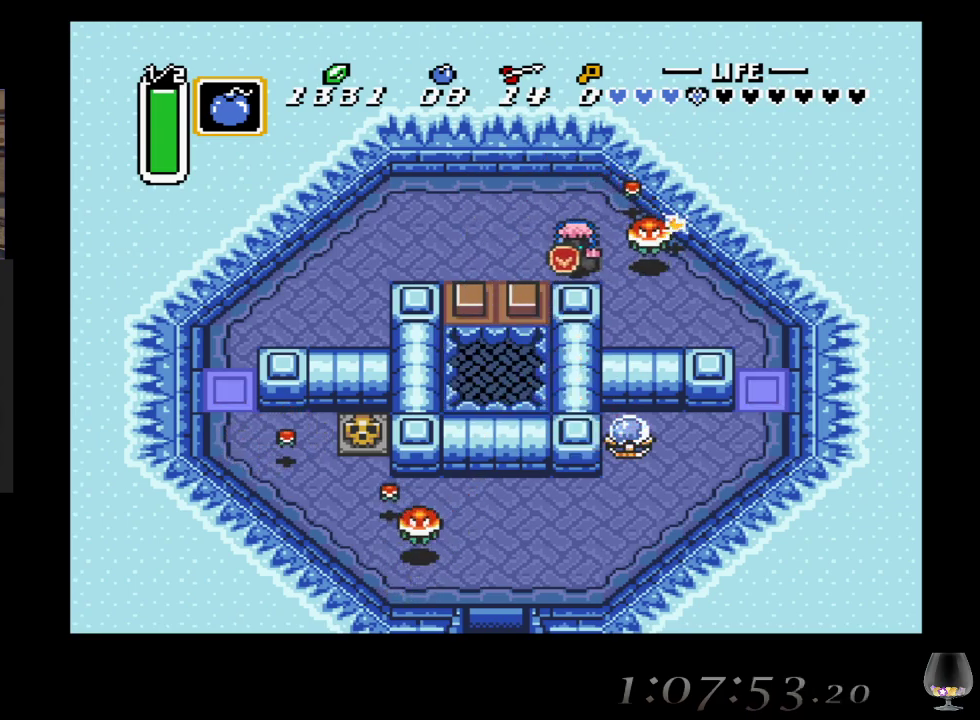
{"buttons": ["CROSS"], "left_stick": "center", "events": [[450, "CROSS", "down"], [483, "left_stick", "center"]]}
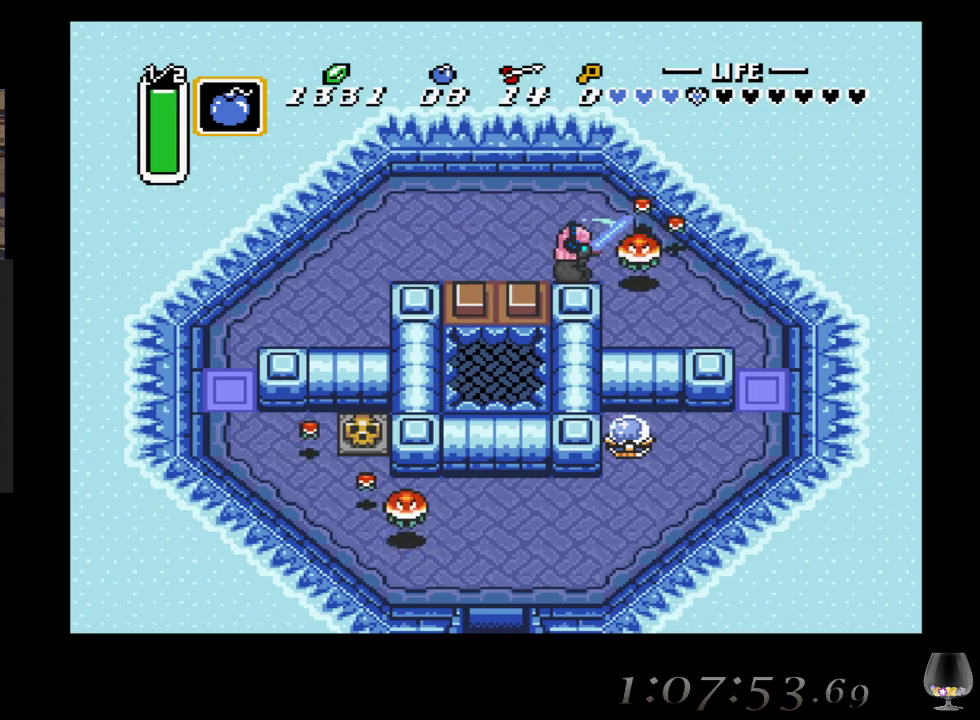
{"buttons": ["CROSS"], "left_stick": "center", "events": [[133, "CROSS", "up"], [483, "CROSS", "down"]]}
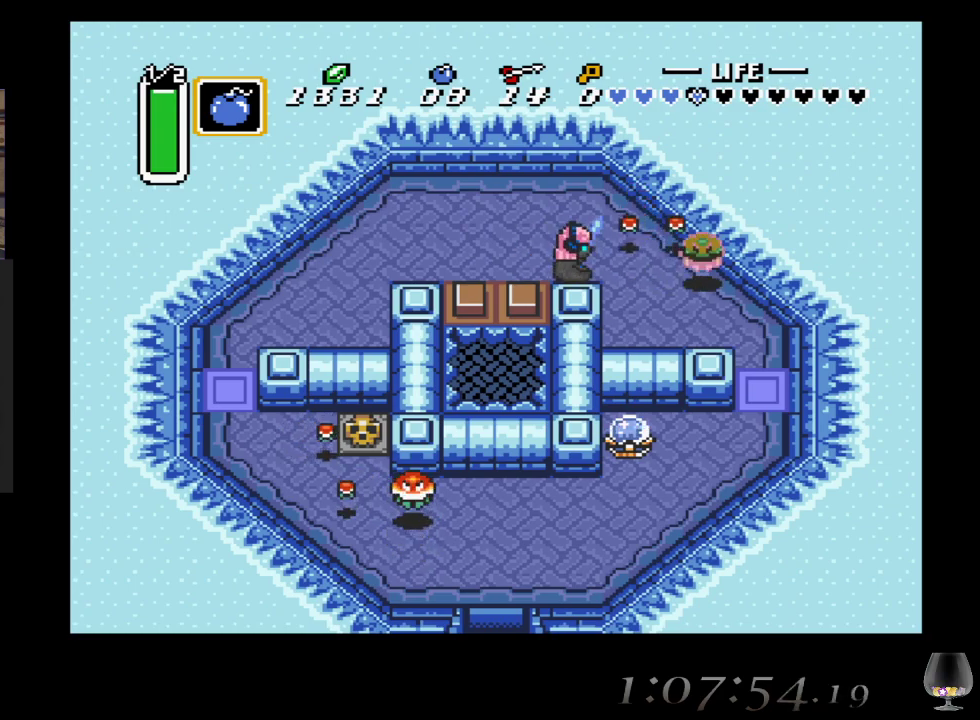
{"buttons": [], "left_stick": "center", "events": [[233, "CROSS", "up"]]}
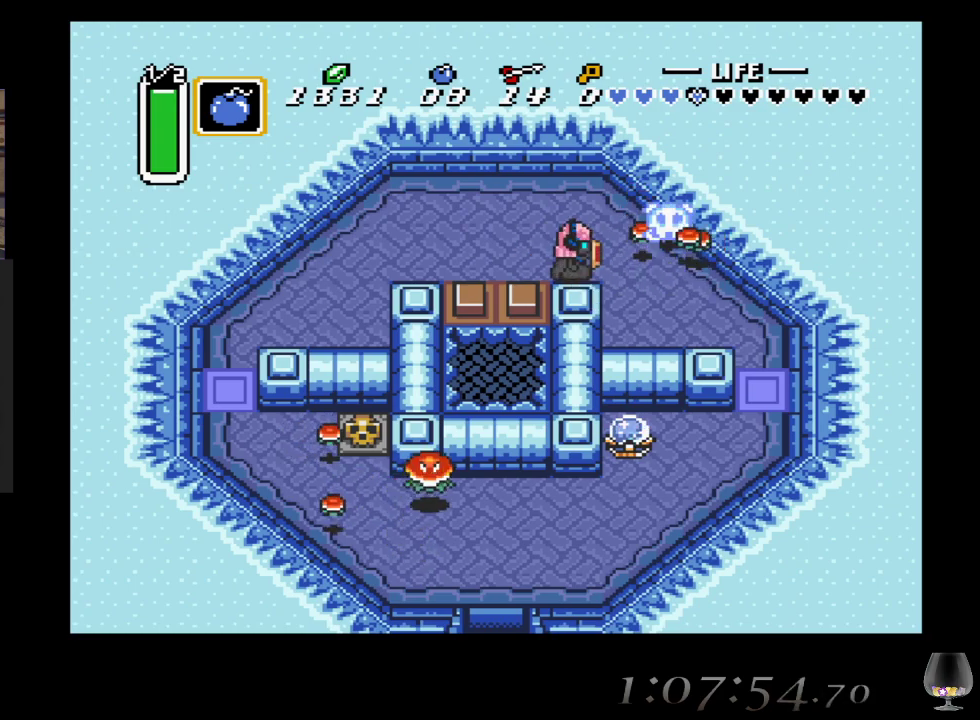
{"buttons": [], "left_stick": "center", "events": [[83, "CROSS", "down"], [333, "CROSS", "up"]]}
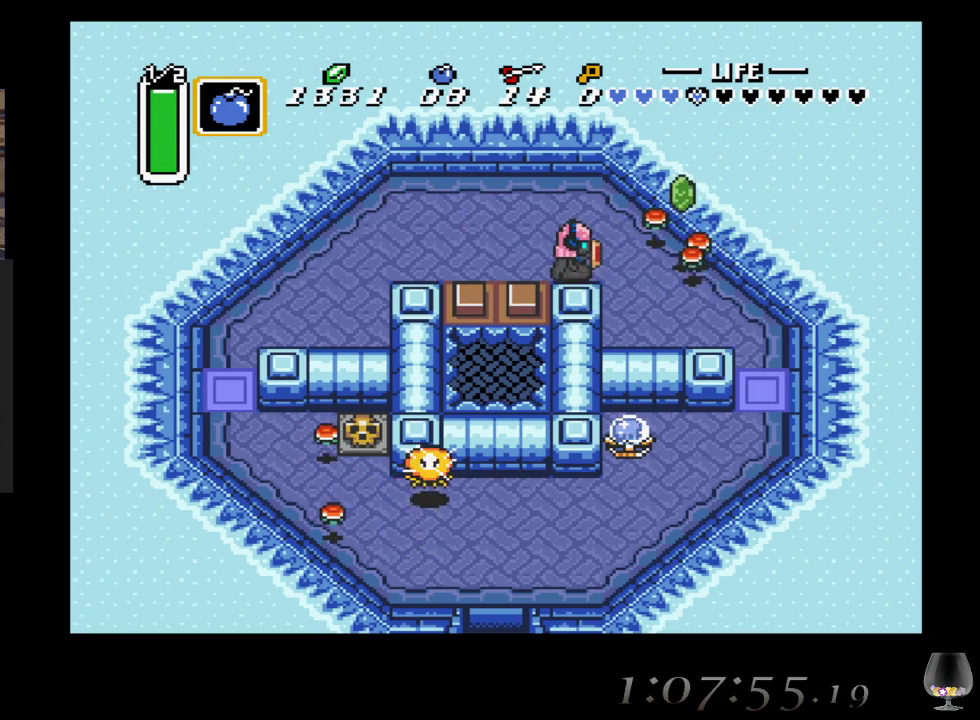
{"buttons": ["CROSS"], "left_stick": "center", "events": [[50, "CROSS", "down"], [167, "left_stick", "right"], [300, "CROSS", "up"], [417, "CROSS", "down"], [450, "left_stick", "center"]]}
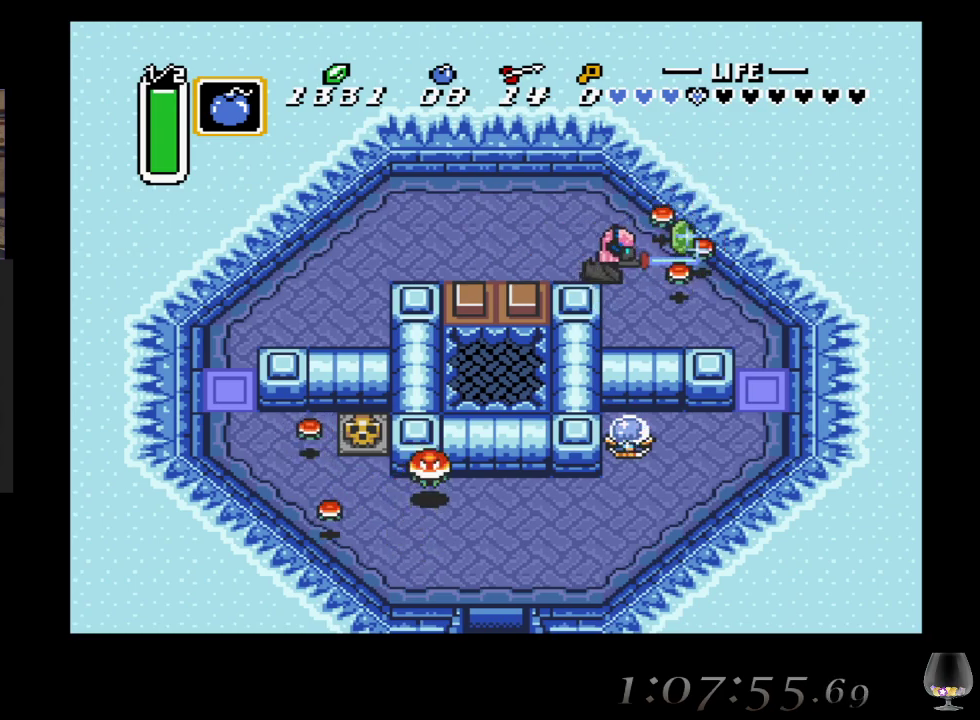
{"buttons": ["CROSS"], "left_stick": "center", "events": [[300, "CROSS", "up"], [400, "CROSS", "down"]]}
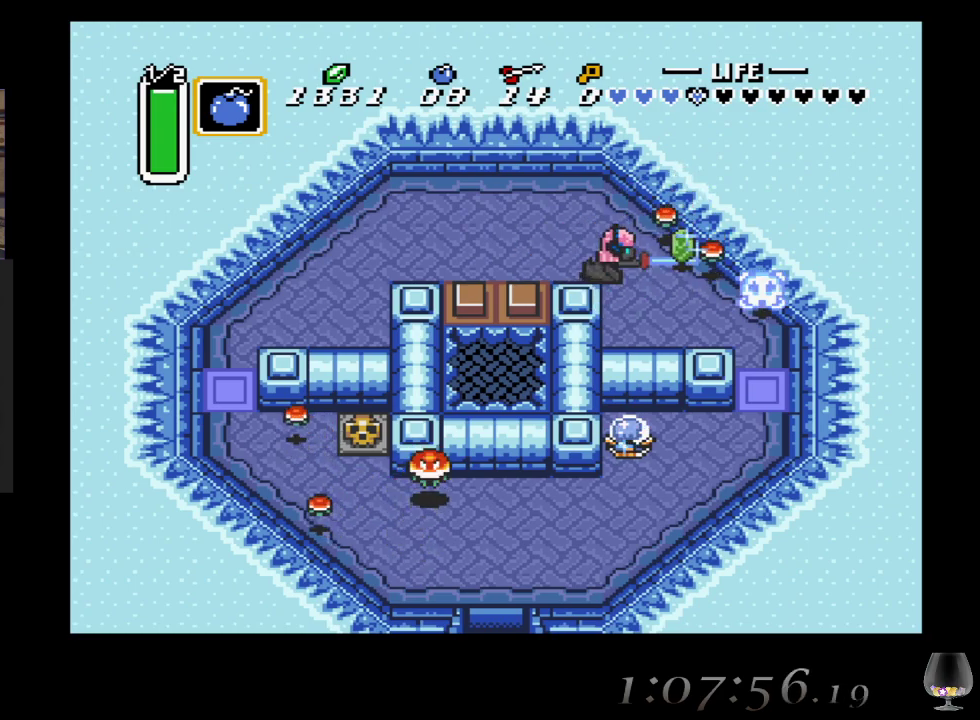
{"buttons": ["CROSS"], "left_stick": "center", "events": [[17, "left_stick", "right"], [283, "left_stick", "center"], [333, "CROSS", "up"], [400, "CROSS", "down"]]}
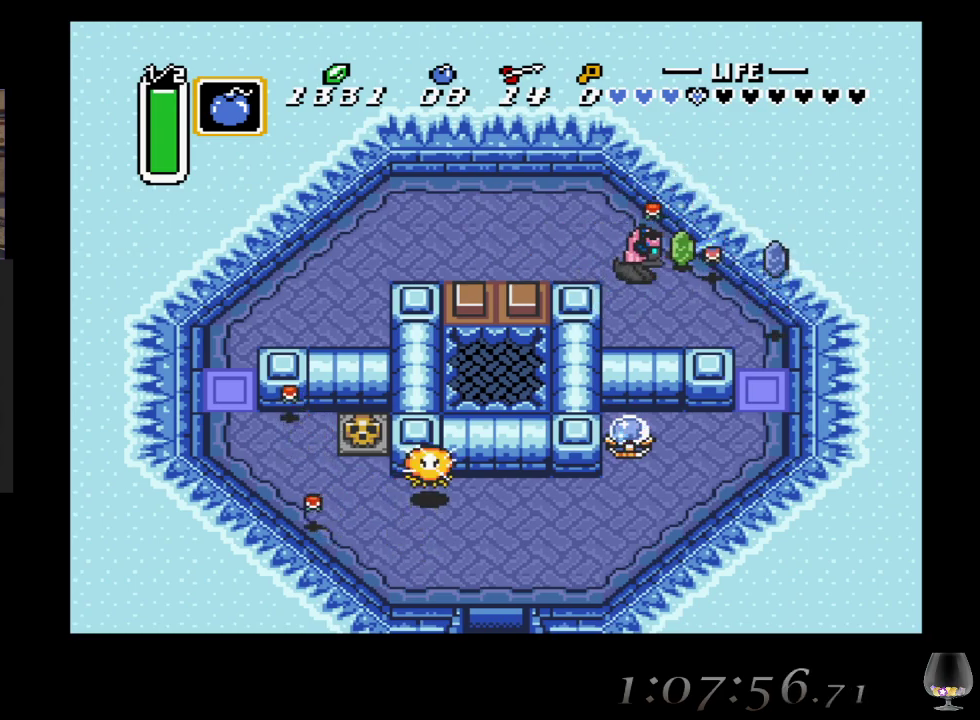
{"buttons": [], "left_stick": "down-right", "events": [[133, "CROSS", "up"], [150, "CROSS", "down"], [317, "left_stick", "down"], [383, "CROSS", "up"], [500, "left_stick", "down-right"]]}
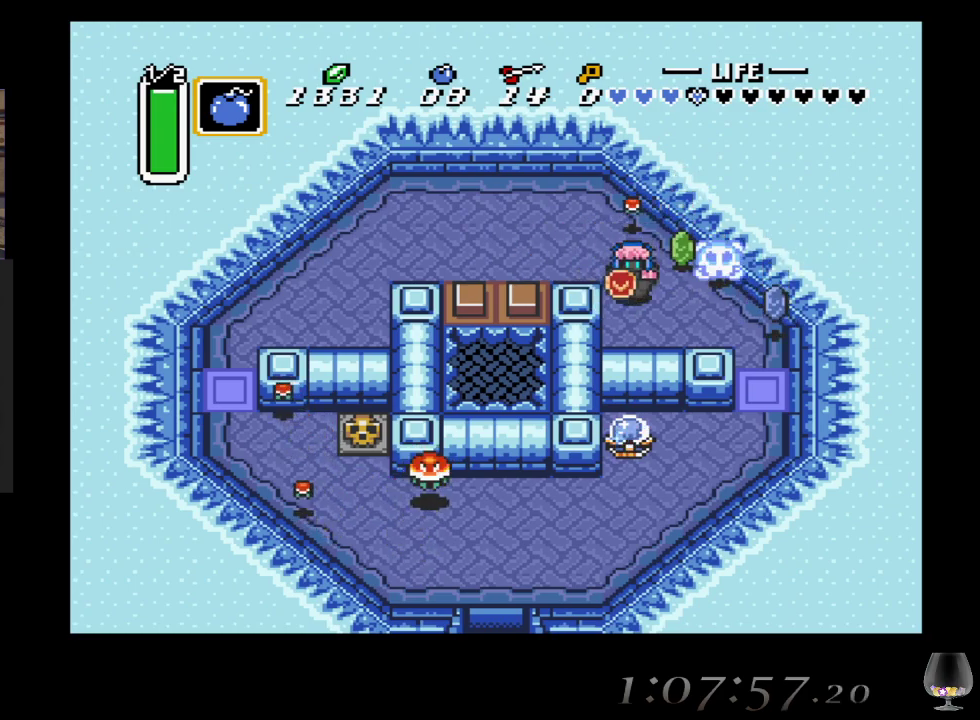
{"buttons": [], "left_stick": "down-right", "events": []}
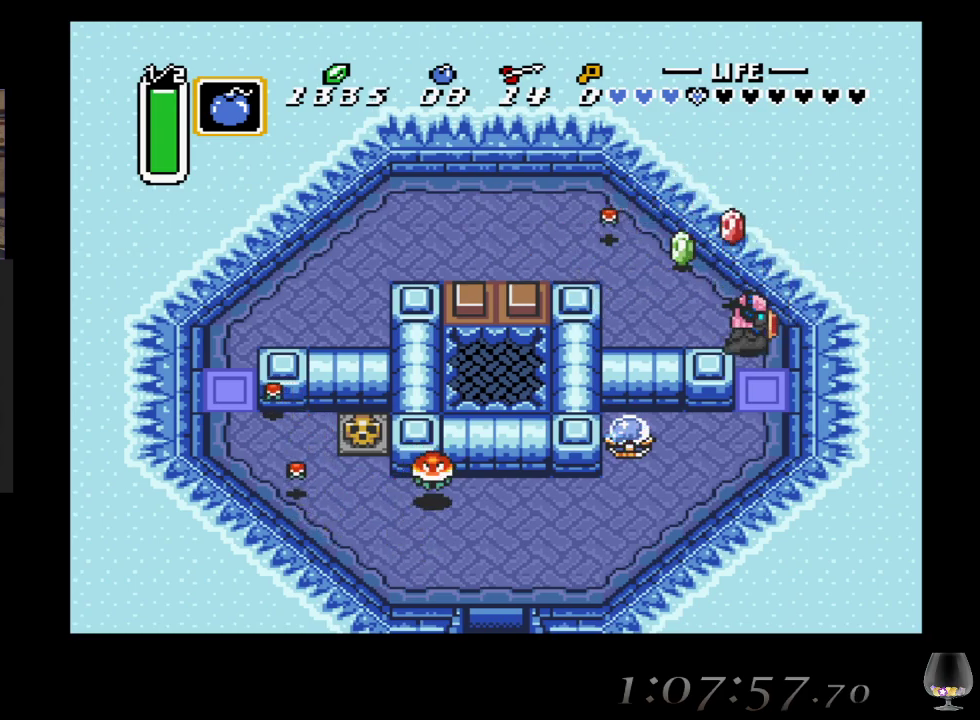
{"buttons": [], "left_stick": "down-left", "events": [[67, "left_stick", "down"], [333, "left_stick", "down-left"]]}
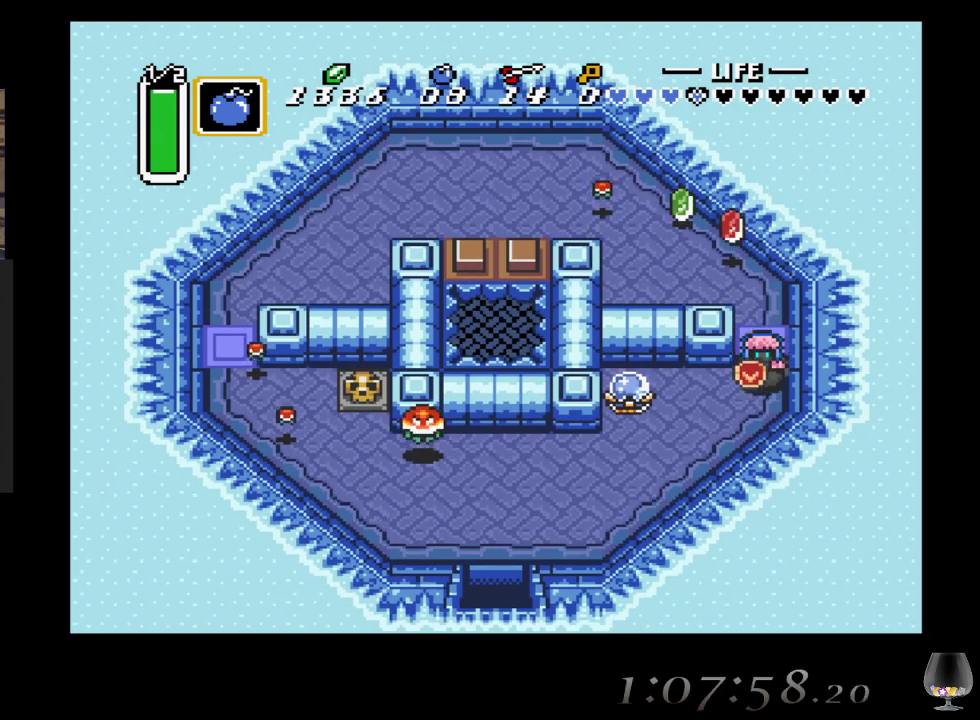
{"buttons": [], "left_stick": "center", "events": [[100, "left_stick", "left"], [283, "left_stick", "center"]]}
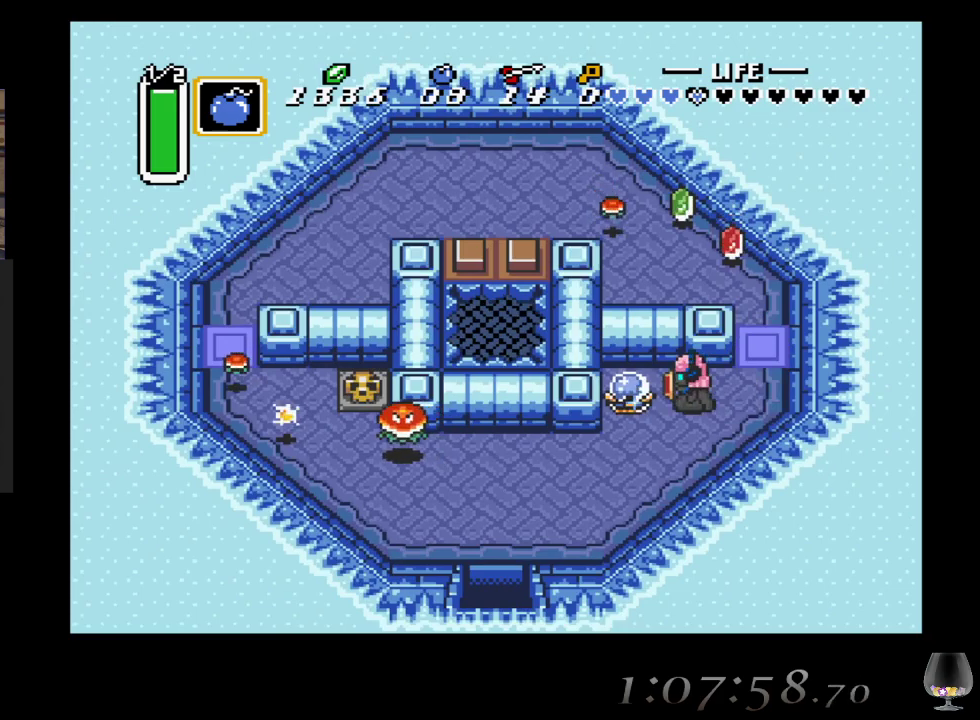
{"buttons": ["SQUARE"], "left_stick": "up-right", "events": [[433, "SQUARE", "down"], [467, "left_stick", "up-right"]]}
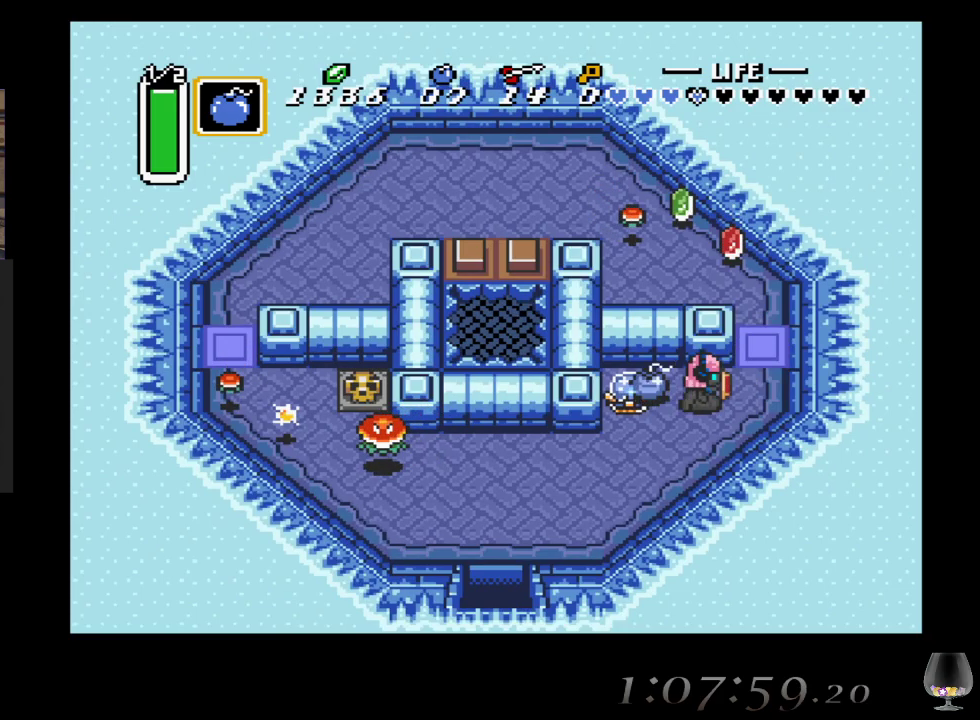
{"buttons": [], "left_stick": "up", "events": [[50, "SQUARE", "up"], [383, "left_stick", "up"]]}
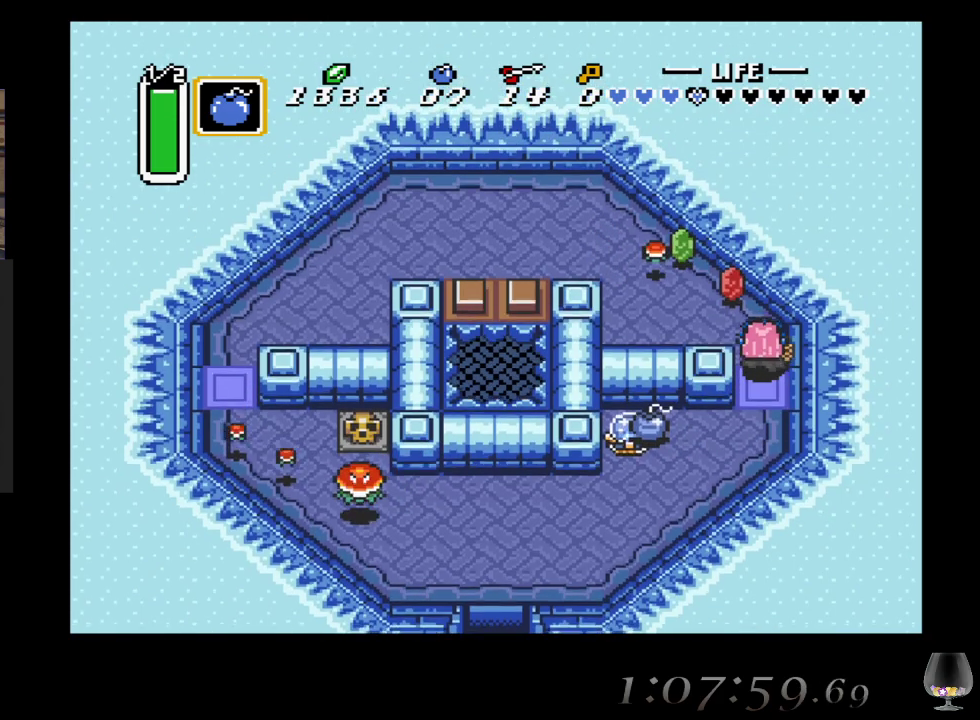
{"buttons": [], "left_stick": "up", "events": [[183, "left_stick", "up-left"], [283, "left_stick", "left"], [483, "left_stick", "up"]]}
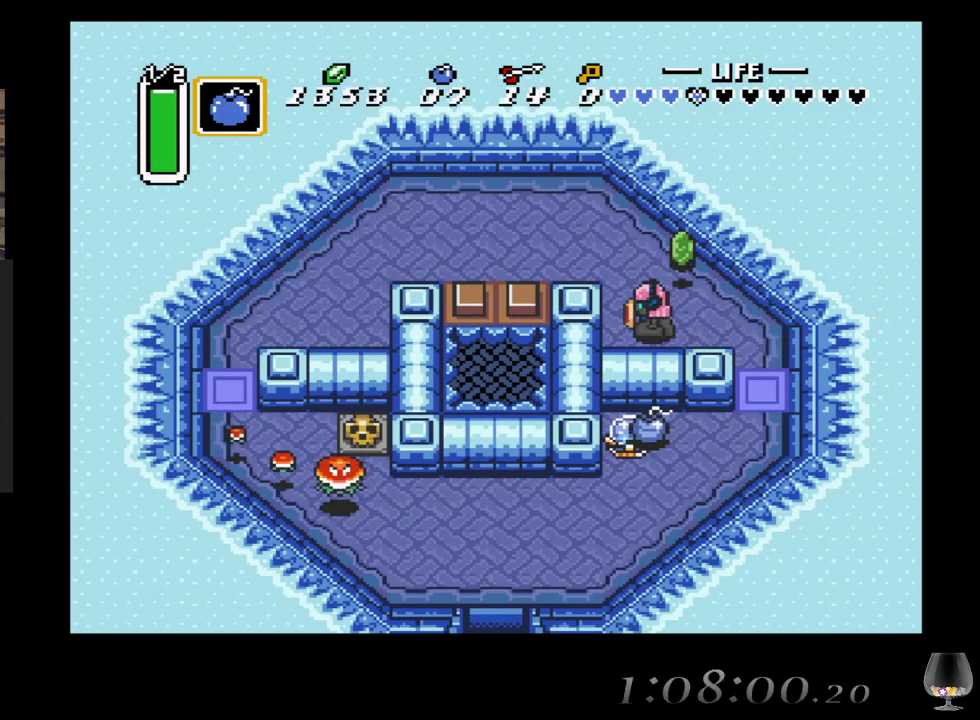
{"buttons": [], "left_stick": "center", "events": [[83, "CROSS", "down"], [133, "left_stick", "center"], [250, "CROSS", "up"]]}
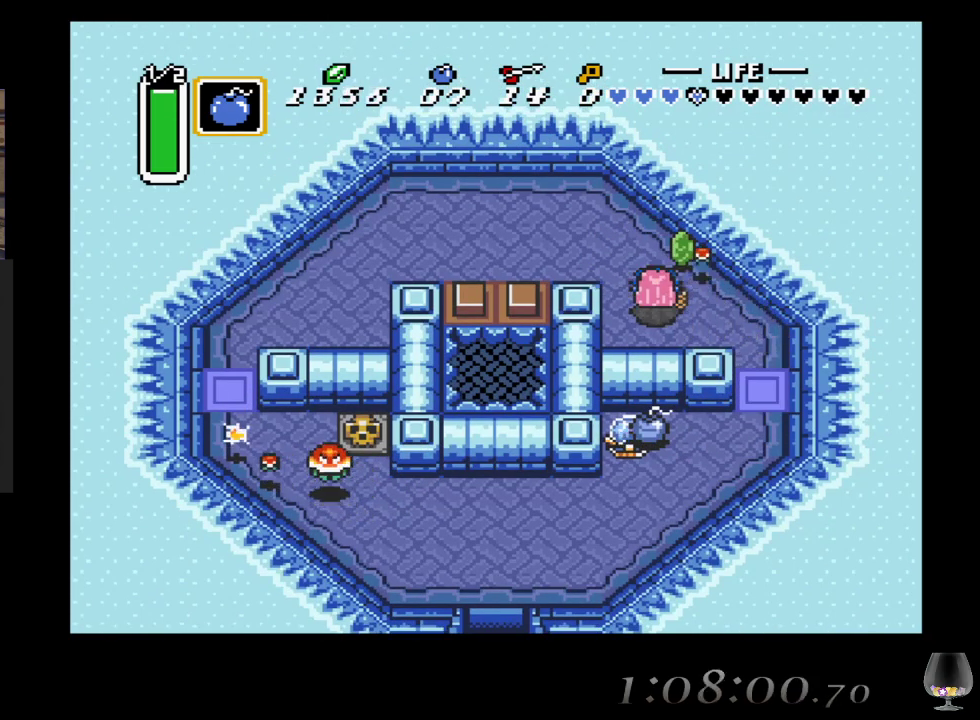
{"buttons": [], "left_stick": "up-left", "events": [[183, "left_stick", "up"], [400, "left_stick", "up-left"]]}
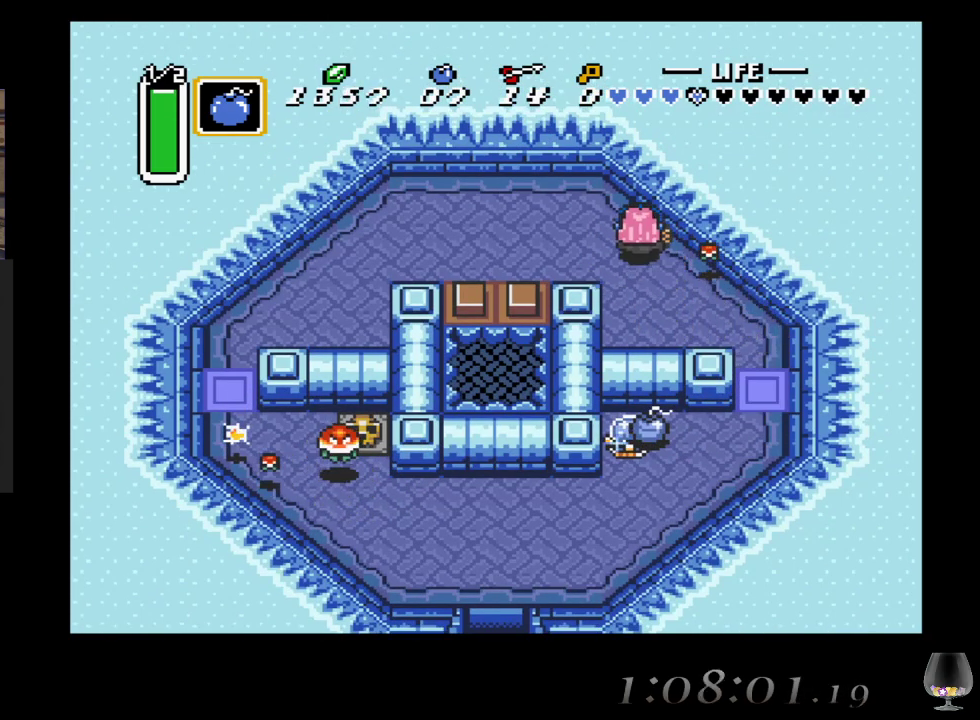
{"buttons": [], "left_stick": "center", "events": [[183, "left_stick", "down-left"], [250, "left_stick", "left"], [417, "left_stick", "center"]]}
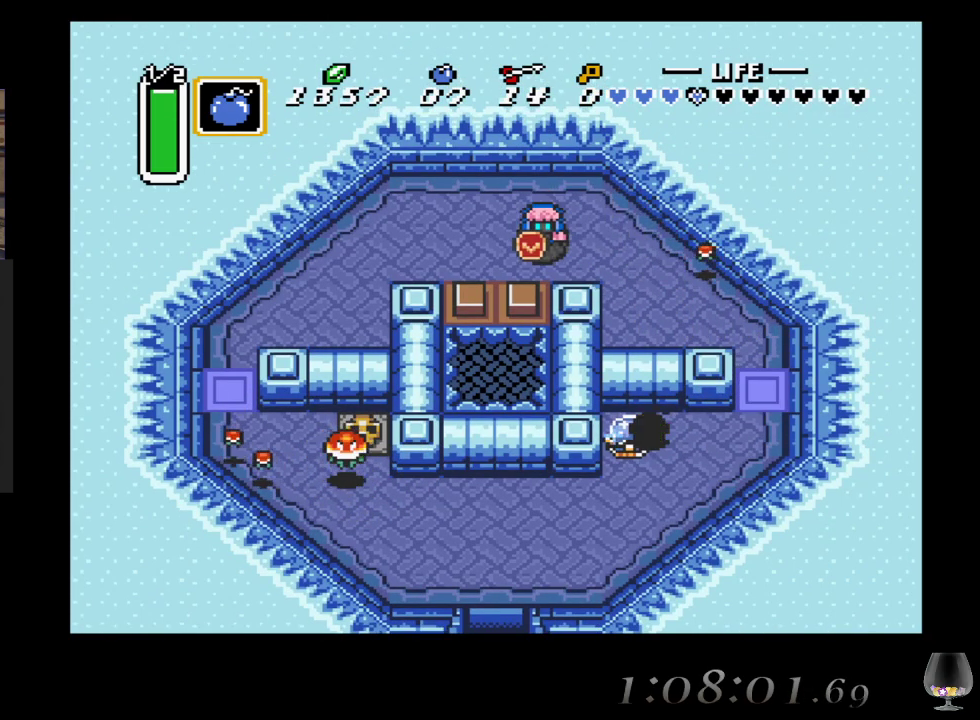
{"buttons": ["SQUARE"], "left_stick": "center", "events": [[250, "left_stick", "down"], [350, "left_stick", "center"], [483, "SQUARE", "down"]]}
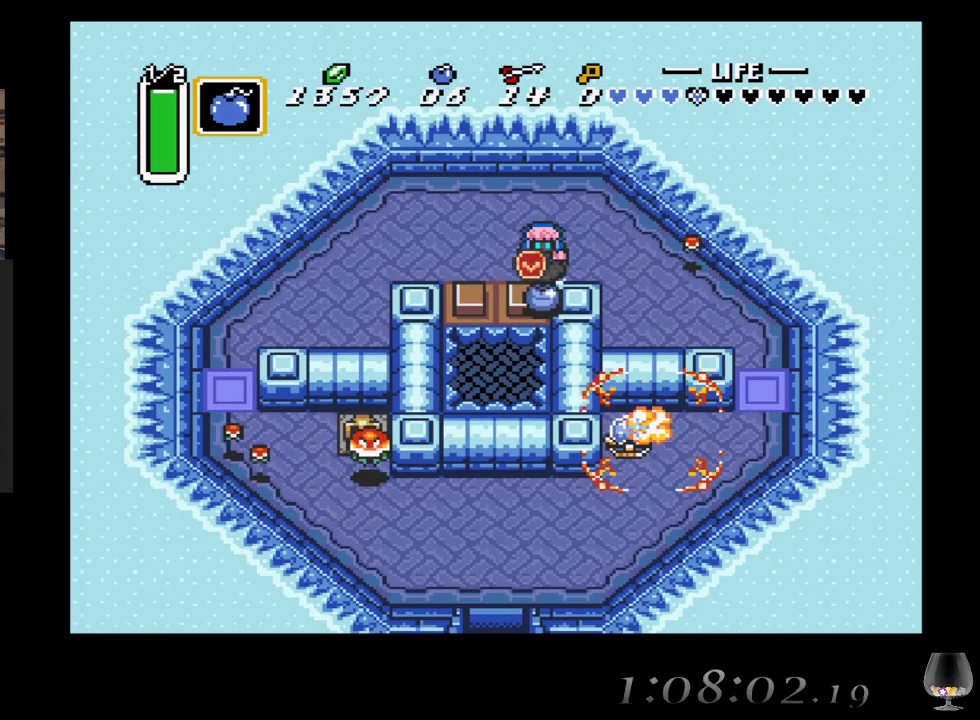
{"buttons": [], "left_stick": "center", "events": [[133, "SQUARE", "up"], [300, "CIRCLE", "down"], [467, "CIRCLE", "up"]]}
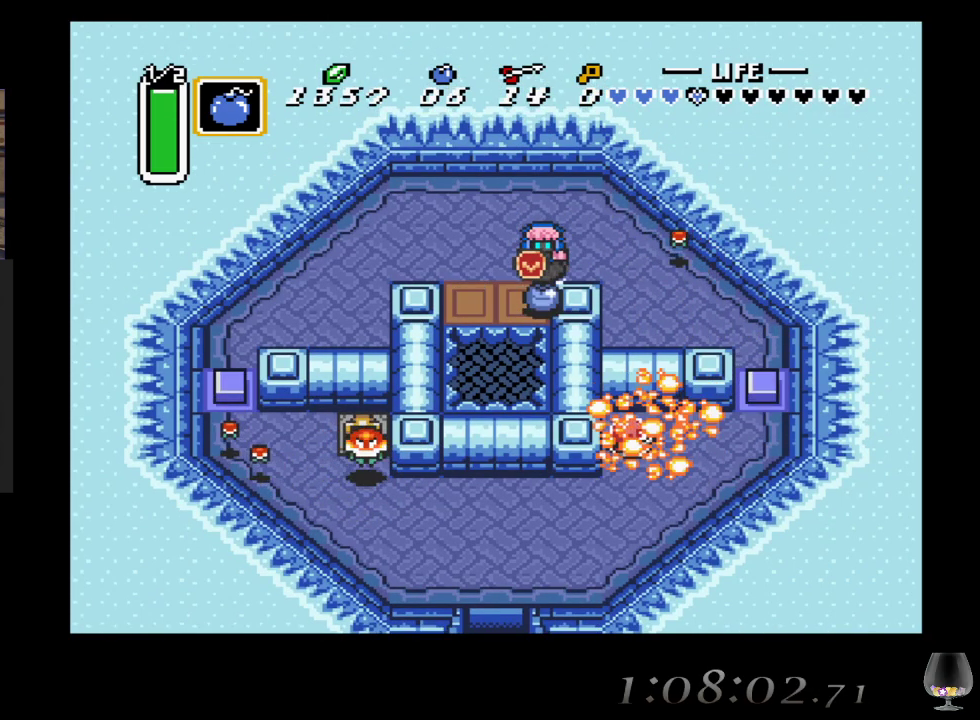
{"buttons": [], "left_stick": "center", "events": [[283, "CIRCLE", "down"], [450, "CIRCLE", "up"]]}
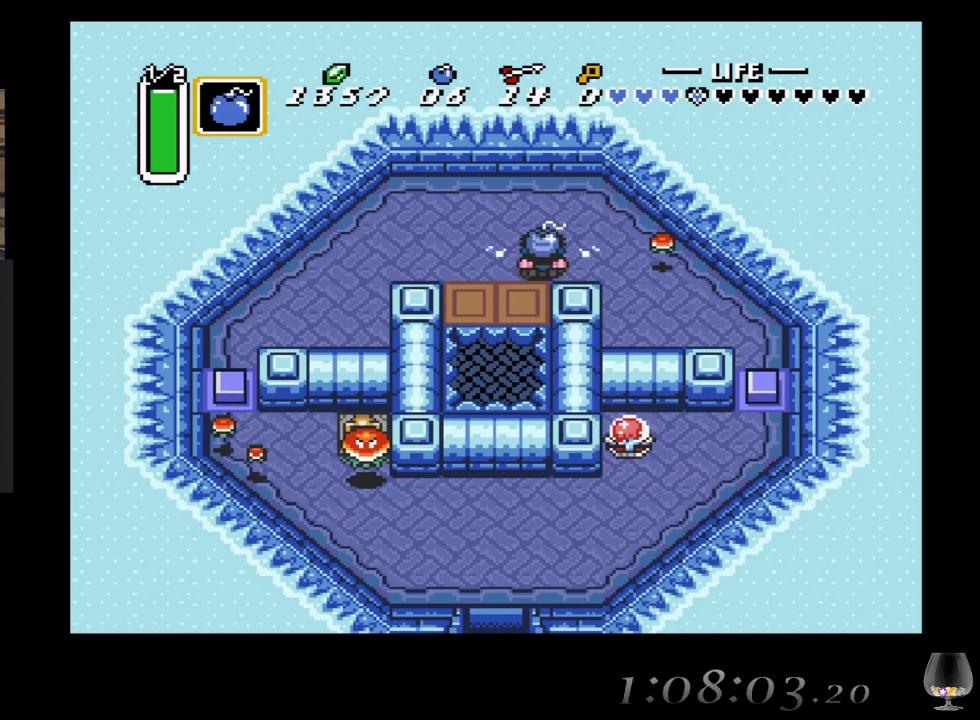
{"buttons": ["CIRCLE"], "left_stick": "center", "events": [[383, "CIRCLE", "down"]]}
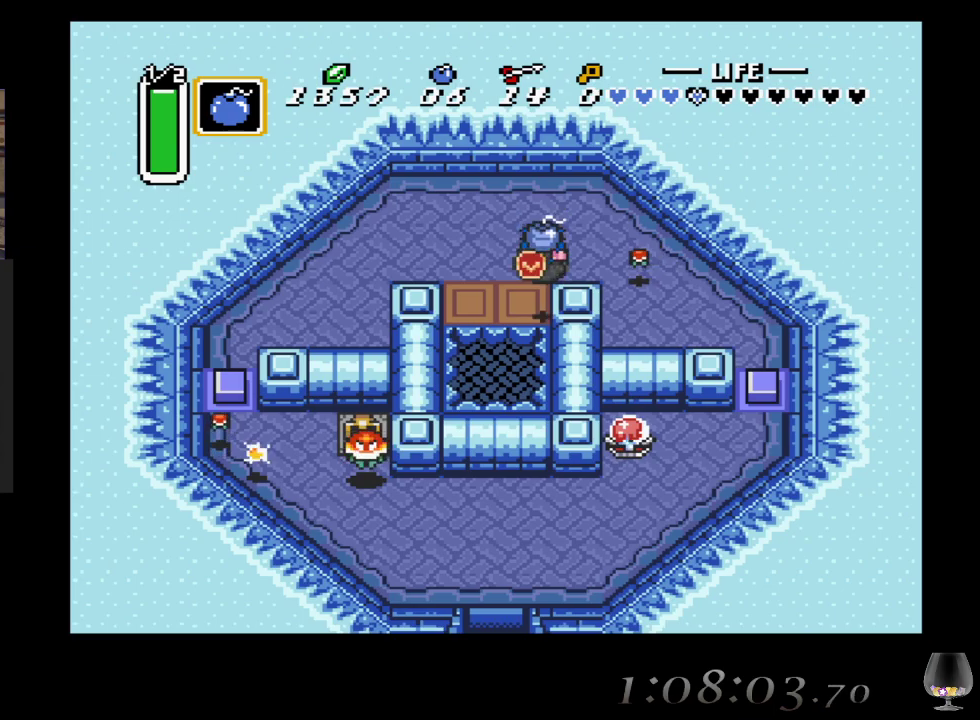
{"buttons": [], "left_stick": "down-left", "events": [[33, "CIRCLE", "up"], [333, "left_stick", "left"], [483, "left_stick", "down-left"]]}
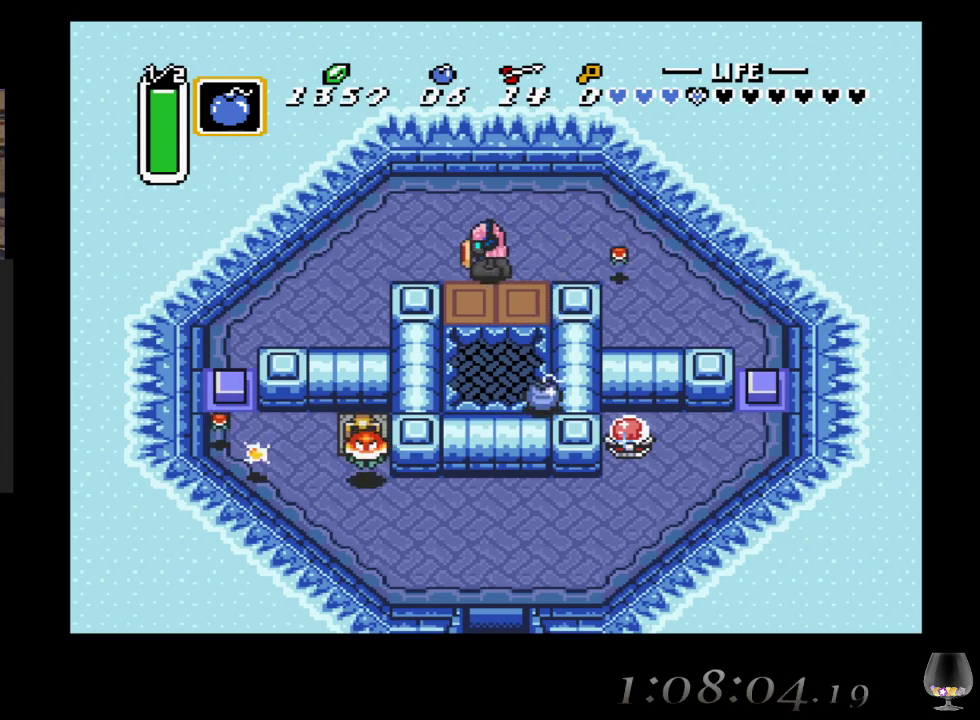
{"buttons": [], "left_stick": "center", "events": [[100, "left_stick", "center"], [383, "left_stick", "down"], [500, "left_stick", "center"]]}
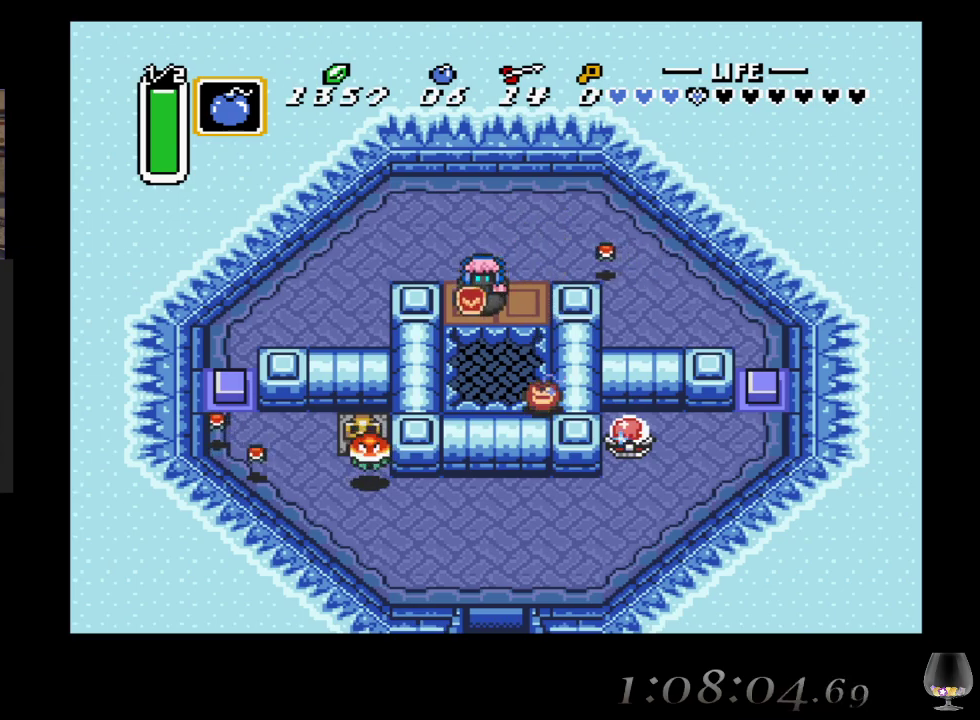
{"buttons": [], "left_stick": "center", "events": [[383, "left_stick", "down"], [450, "left_stick", "center"]]}
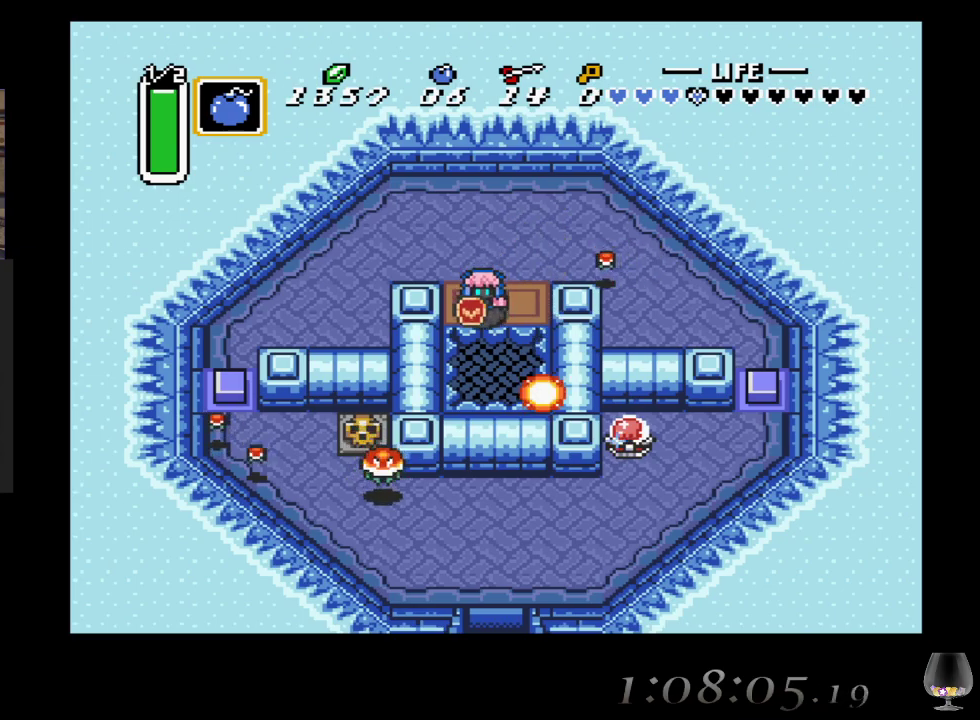
{"buttons": [], "left_stick": "center", "events": []}
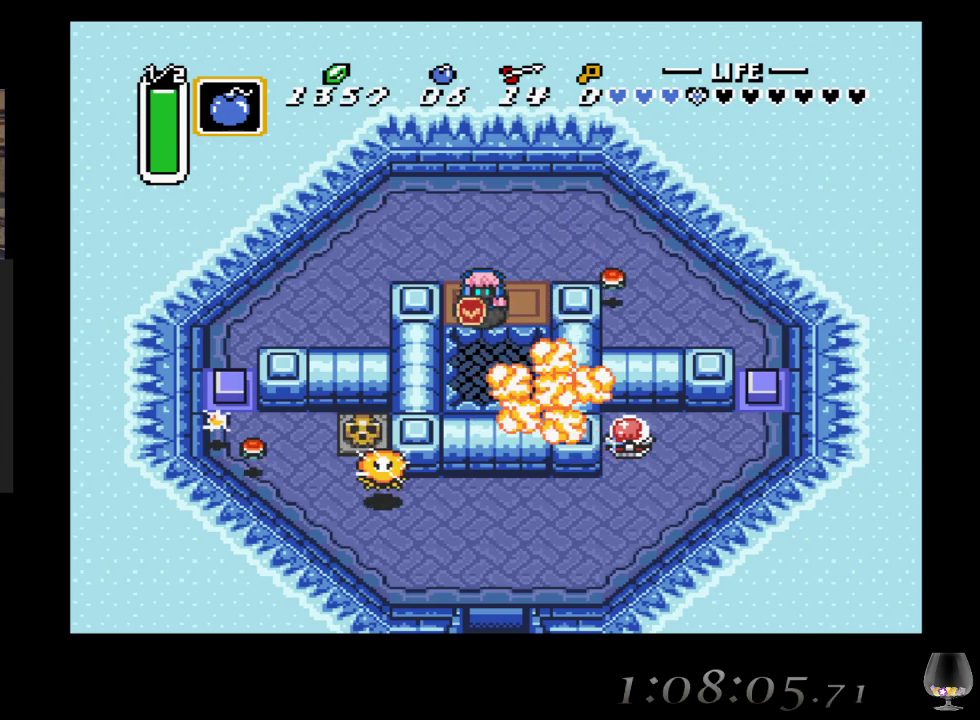
{"buttons": [], "left_stick": "center", "events": []}
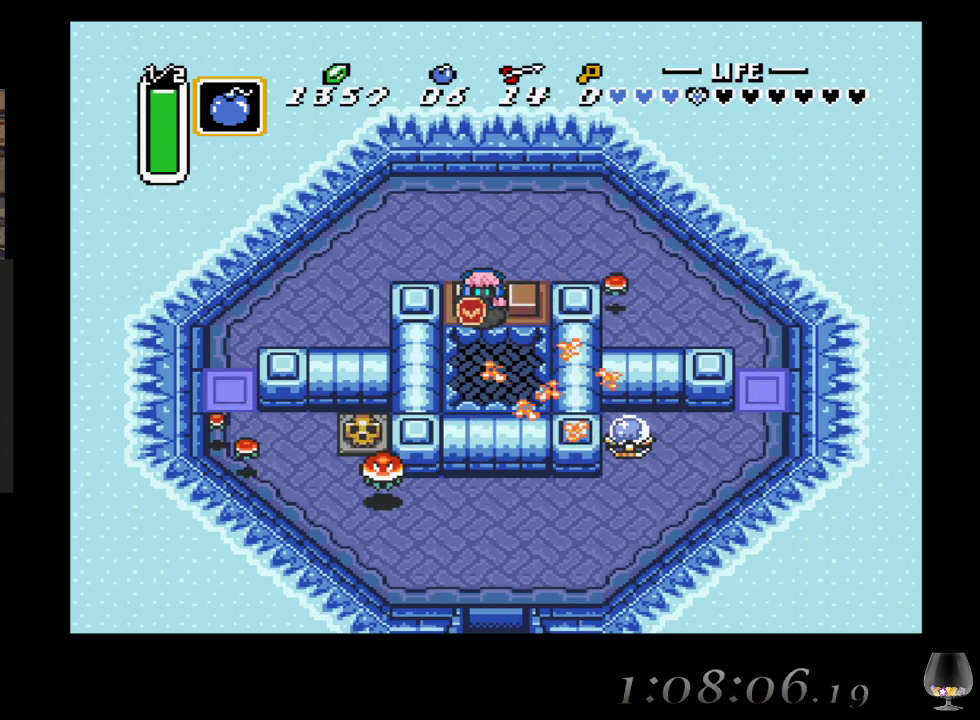
{"buttons": [], "left_stick": "down", "events": [[117, "left_stick", "down"]]}
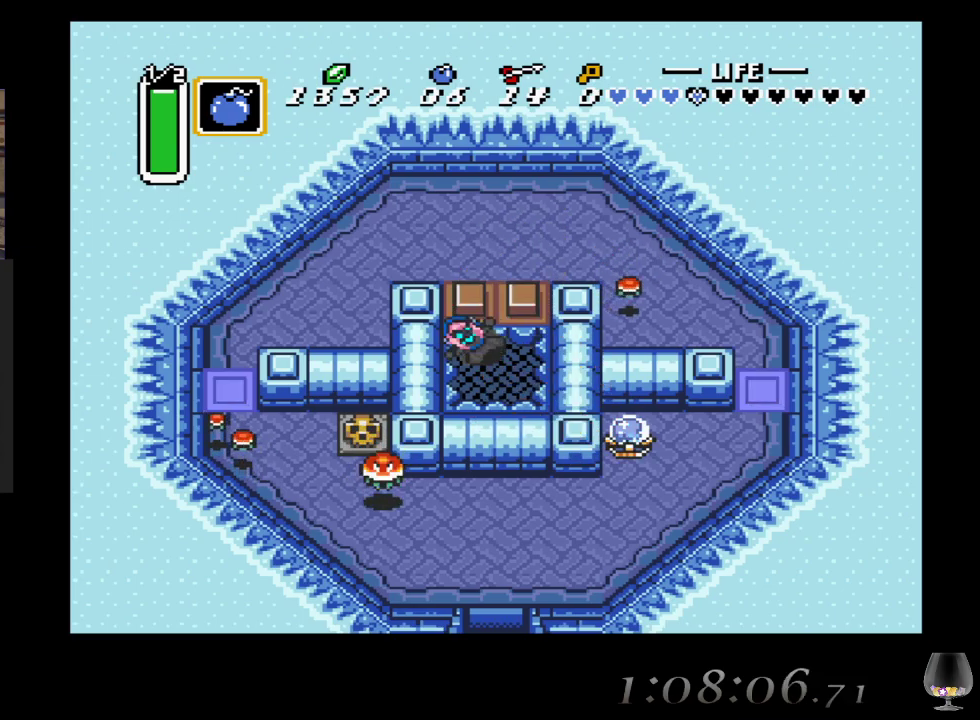
{"buttons": [], "left_stick": "center", "events": [[300, "left_stick", "center"]]}